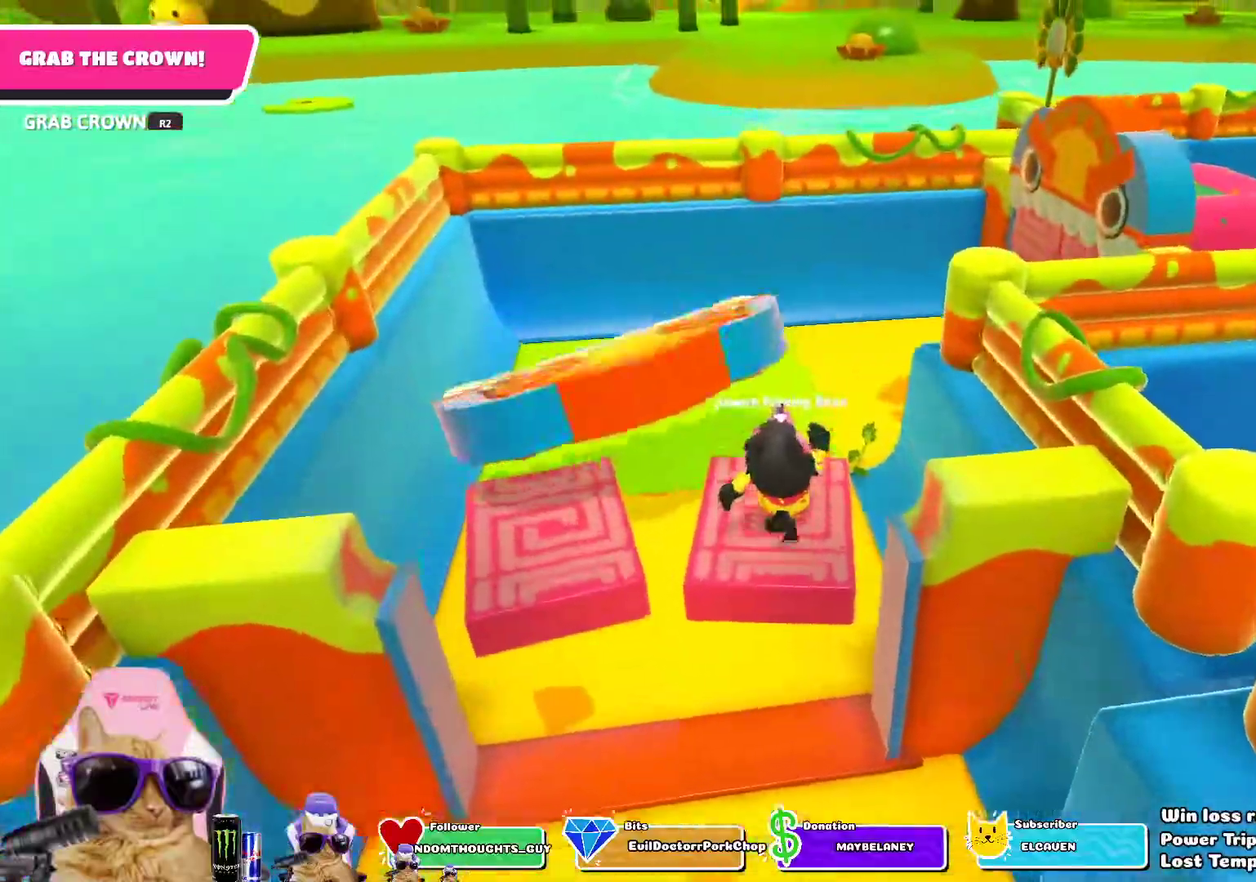
Gameplay with a controller (PlayStation layout); each line is a JSON object with the inputs held at the frame after it (dt_ms = milliseconds from this image to that frame). "events" lists button and stick changes between this image and that frame as [ms after this image, input, new state], when the widget could be followed in between. Not read: L1 R1.
{"dt_ms": 300, "buttons": [], "left_stick": "up", "right_stick": "right", "events": [[200, "right_stick", "right"]]}
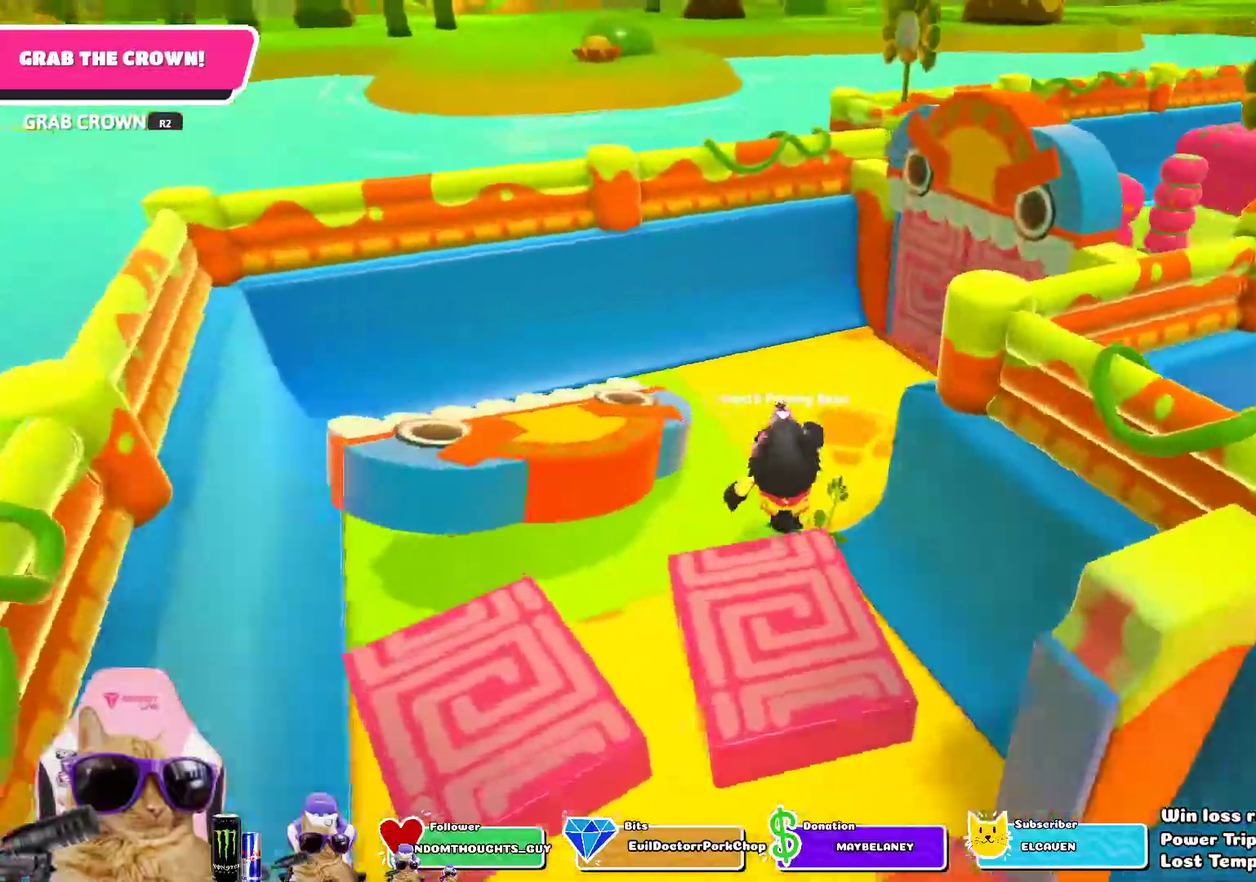
{"dt_ms": 700, "buttons": [], "left_stick": "up-right", "right_stick": "center", "events": [[100, "right_stick", "center"], [183, "right_stick", "right"], [233, "left_stick", "up-right"], [317, "right_stick", "center"], [533, "left_stick", "up"], [583, "CROSS", "down"], [650, "CROSS", "up"], [700, "left_stick", "up-right"]]}
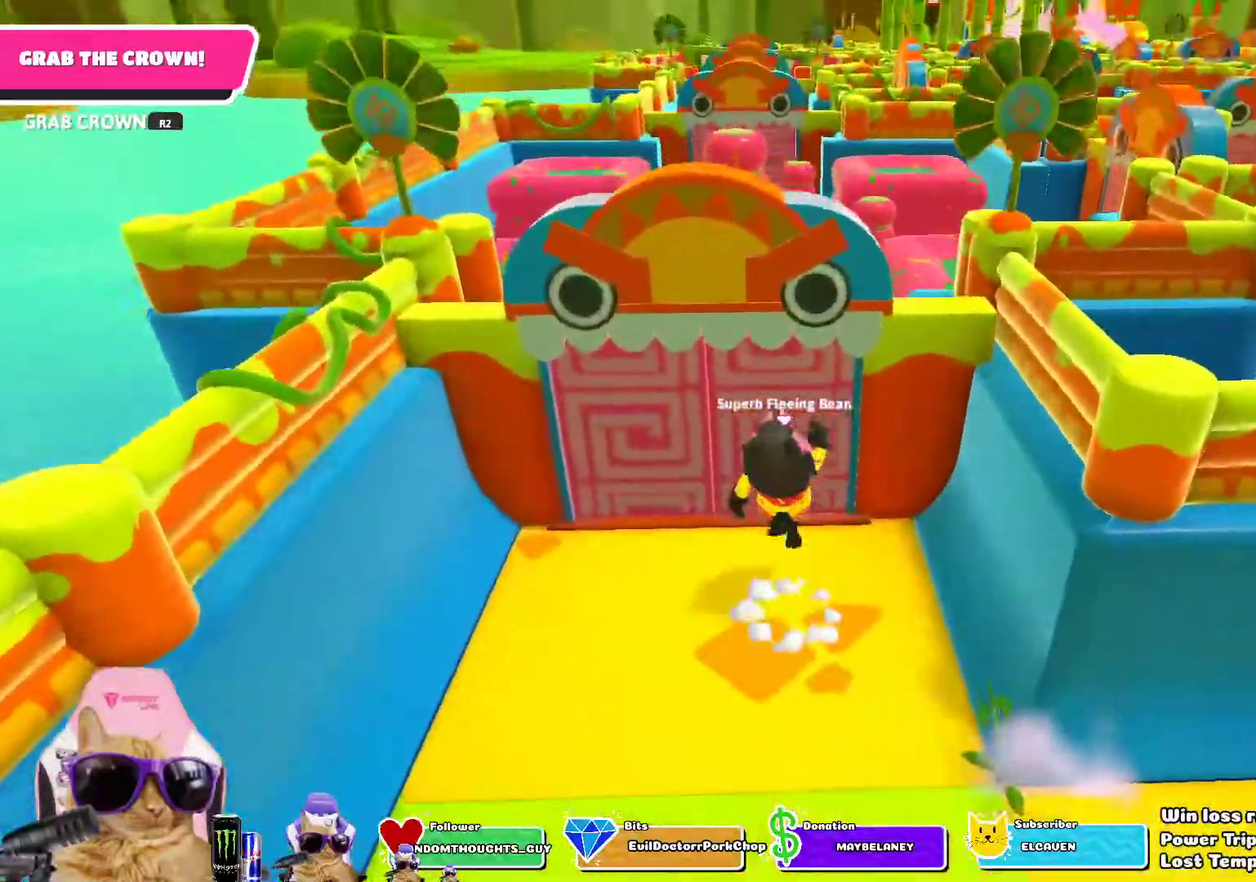
{"dt_ms": 700, "buttons": [], "left_stick": "up", "right_stick": "center", "events": [[133, "right_stick", "down"], [200, "left_stick", "up"], [267, "right_stick", "center"]]}
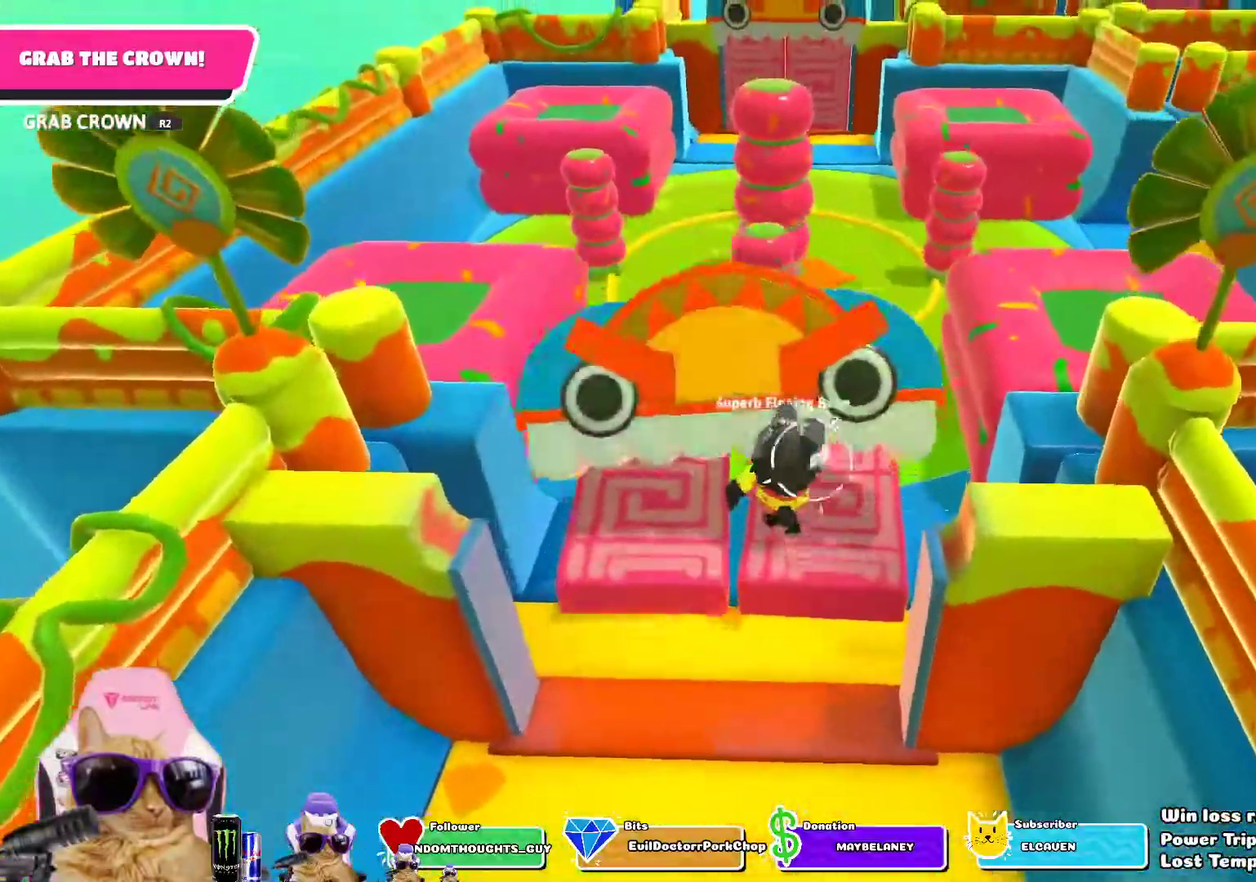
{"dt_ms": 300, "buttons": [], "left_stick": "up-left", "right_stick": "center", "events": [[283, "left_stick", "up-left"]]}
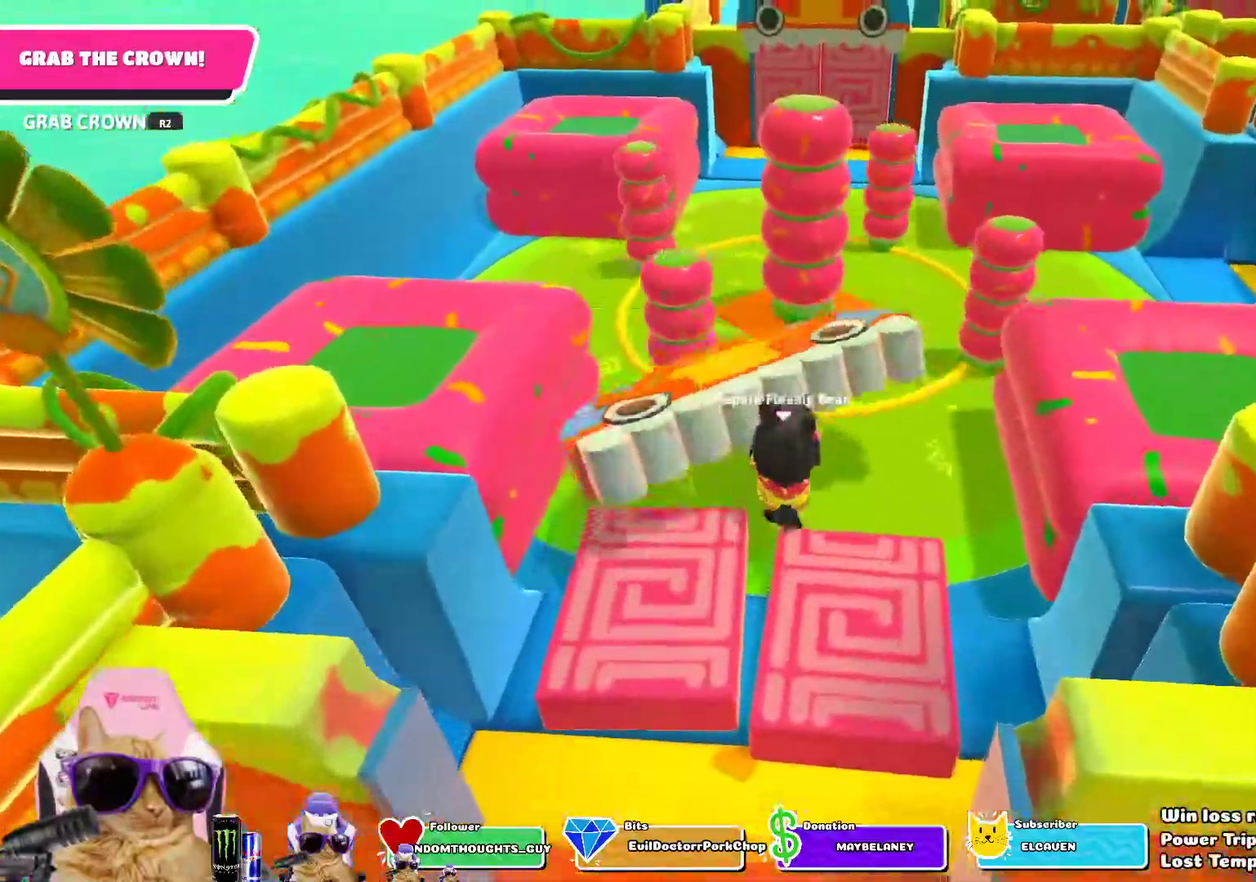
{"dt_ms": 500, "buttons": [], "left_stick": "up", "right_stick": "center", "events": [[350, "left_stick", "up"]]}
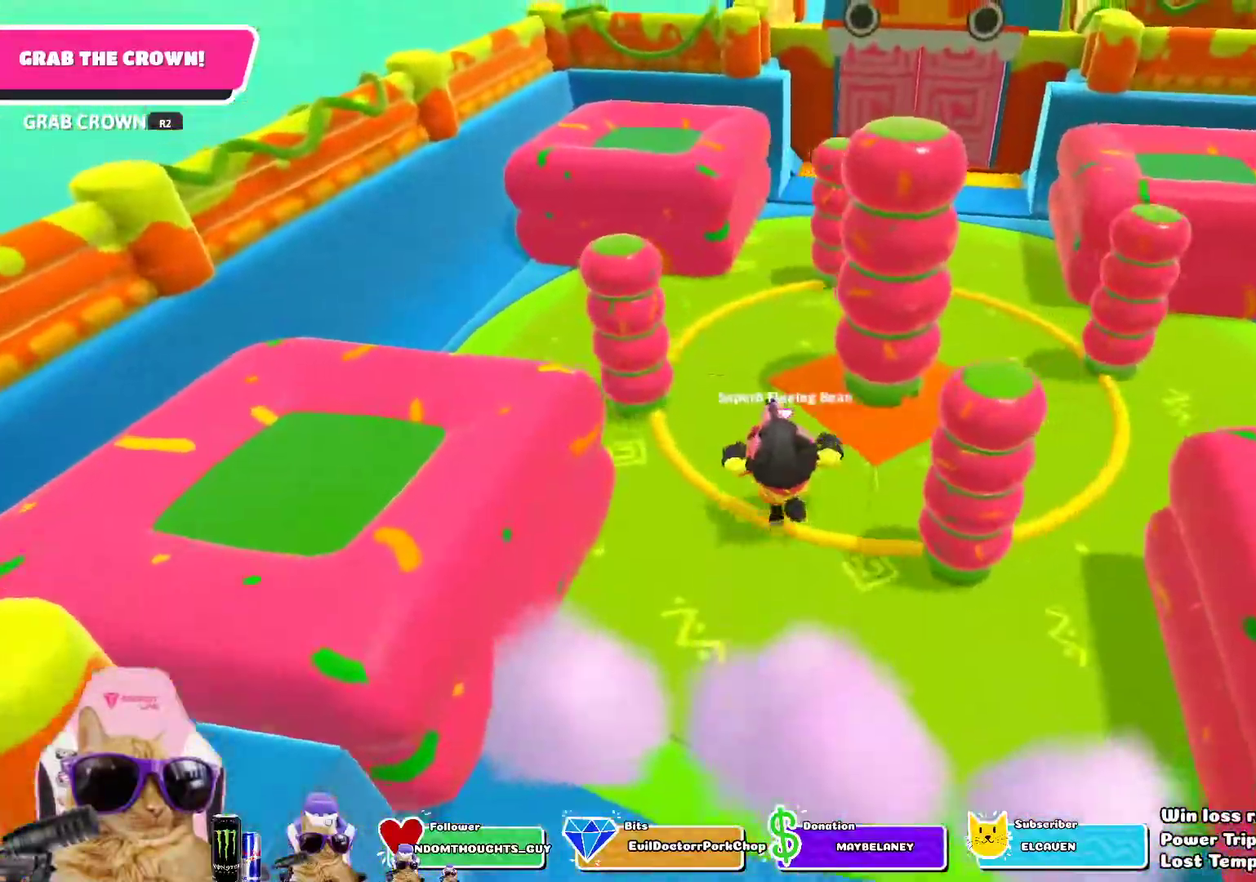
{"dt_ms": 700, "buttons": [], "left_stick": "up-right", "right_stick": "center", "events": [[150, "left_stick", "up-left"], [400, "left_stick", "up"], [433, "right_stick", "down-right"], [533, "right_stick", "center"], [583, "left_stick", "up-right"]]}
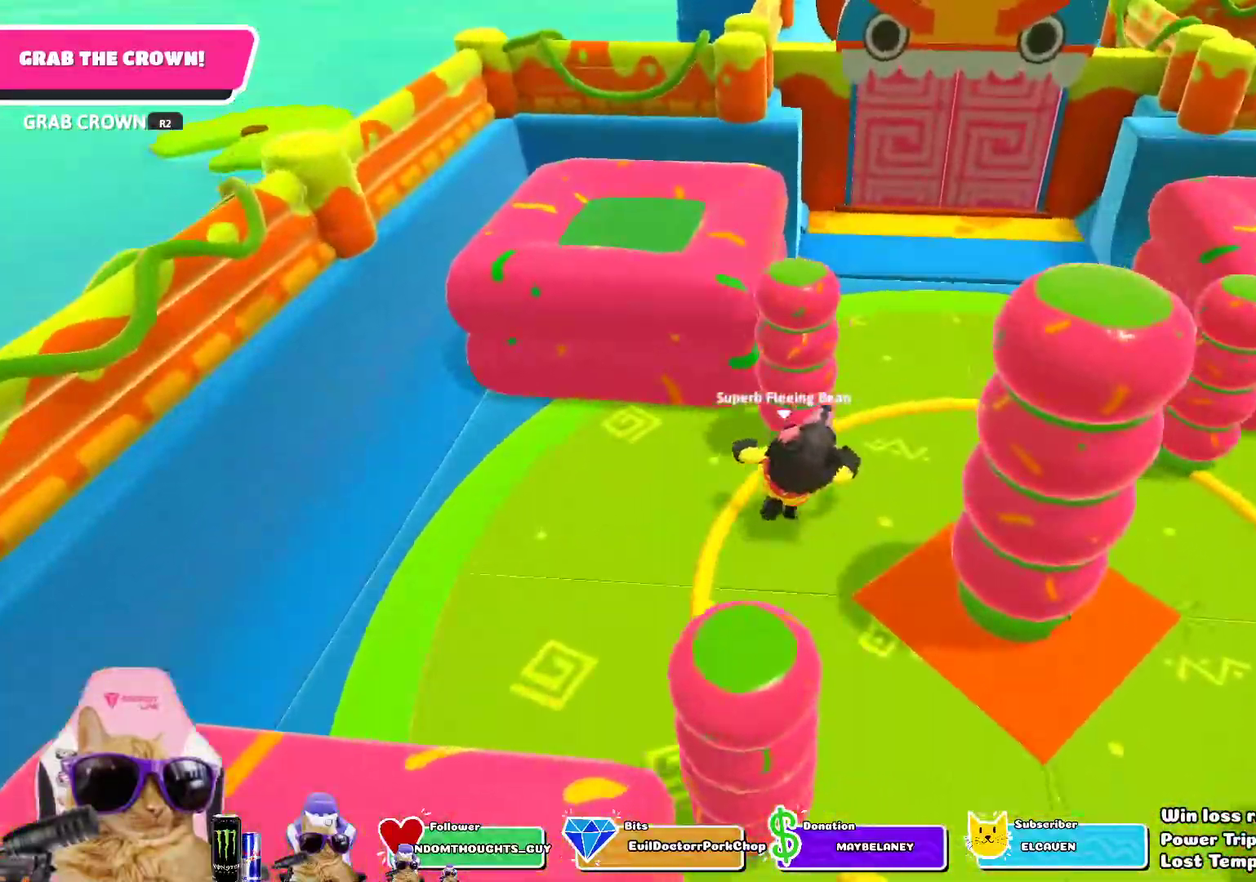
{"dt_ms": 300, "buttons": [], "left_stick": "up", "right_stick": "center", "events": [[250, "left_stick", "up"]]}
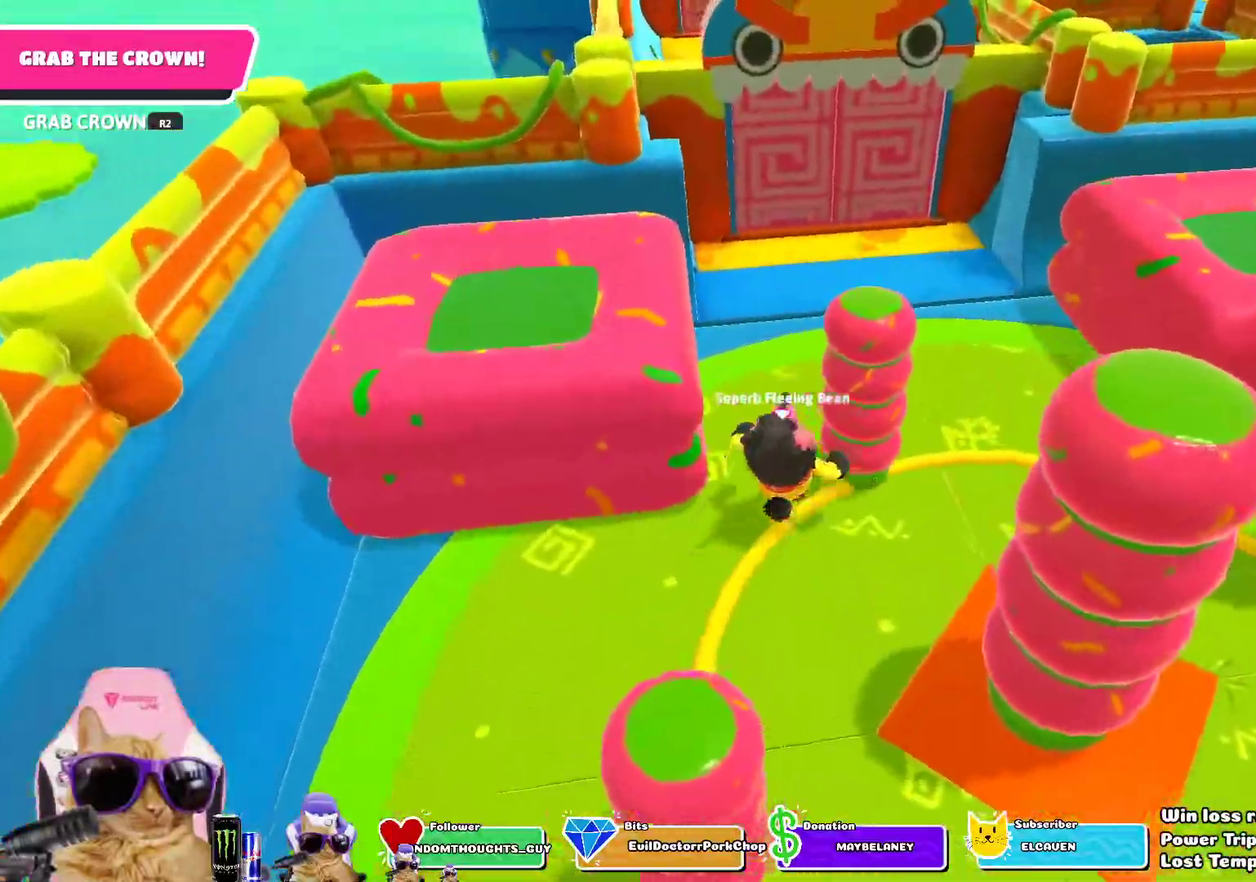
{"dt_ms": 400, "buttons": [], "left_stick": "up", "right_stick": "center", "events": []}
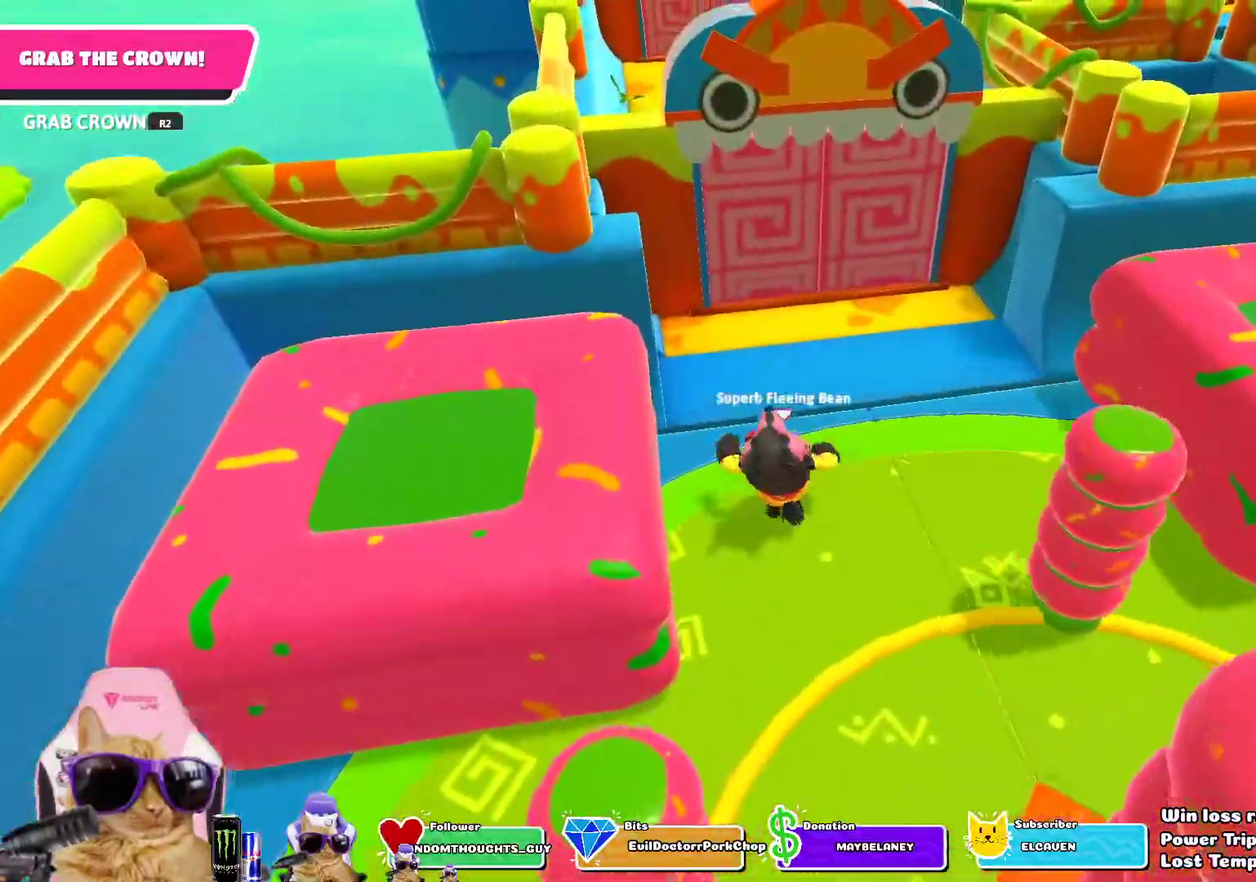
{"dt_ms": 700, "buttons": [], "left_stick": "up", "right_stick": "center", "events": [[333, "CROSS", "down"], [417, "CROSS", "up"]]}
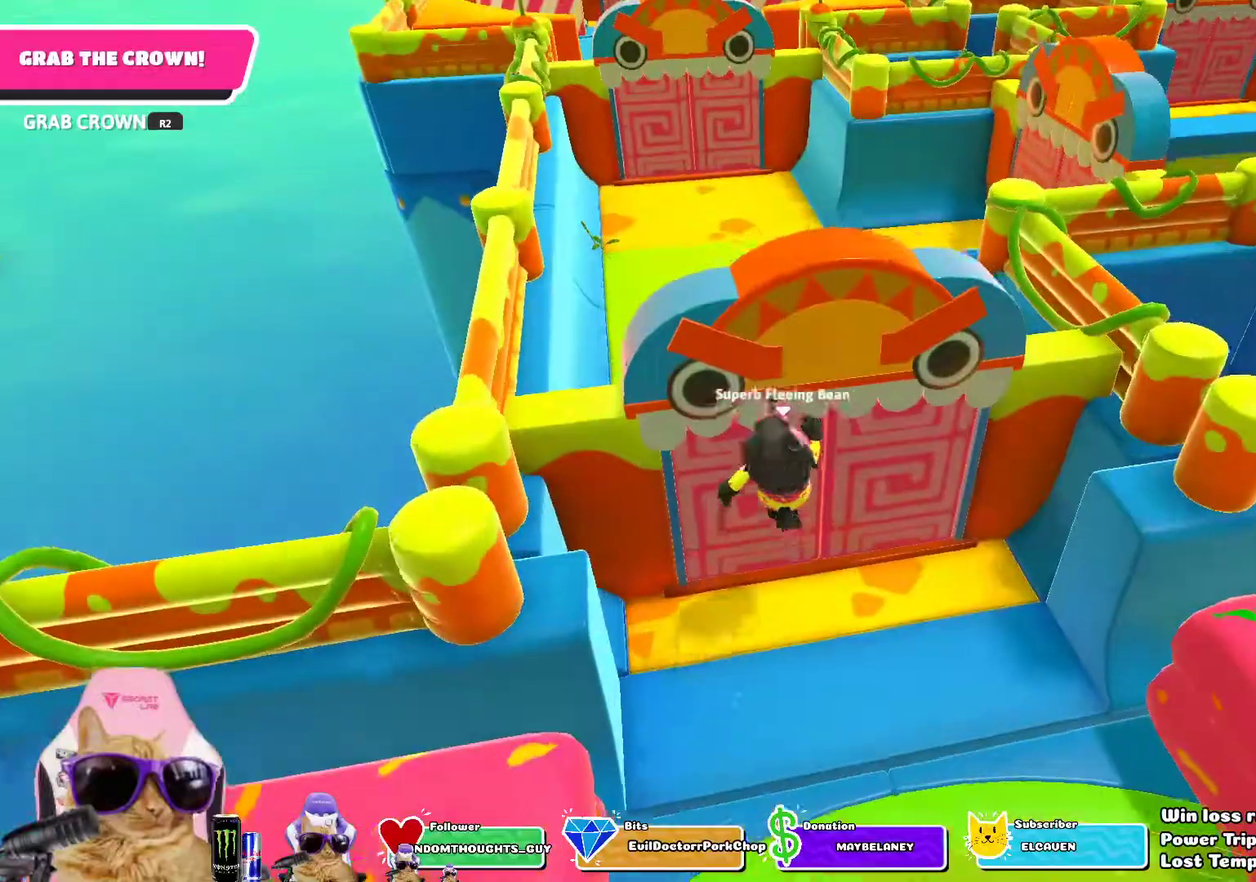
{"dt_ms": 400, "buttons": [], "left_stick": "up", "right_stick": "center", "events": []}
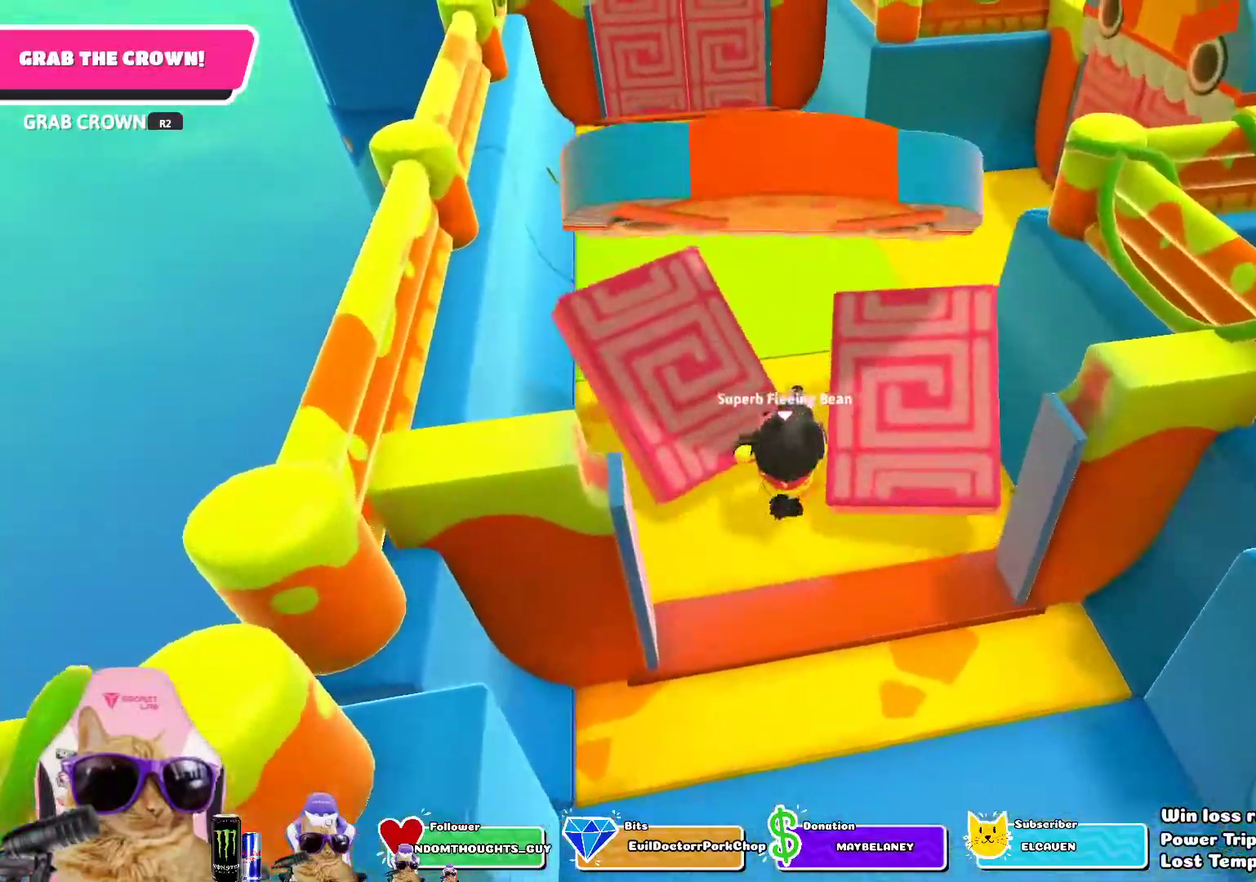
{"dt_ms": 300, "buttons": [], "left_stick": "up", "right_stick": "center", "events": []}
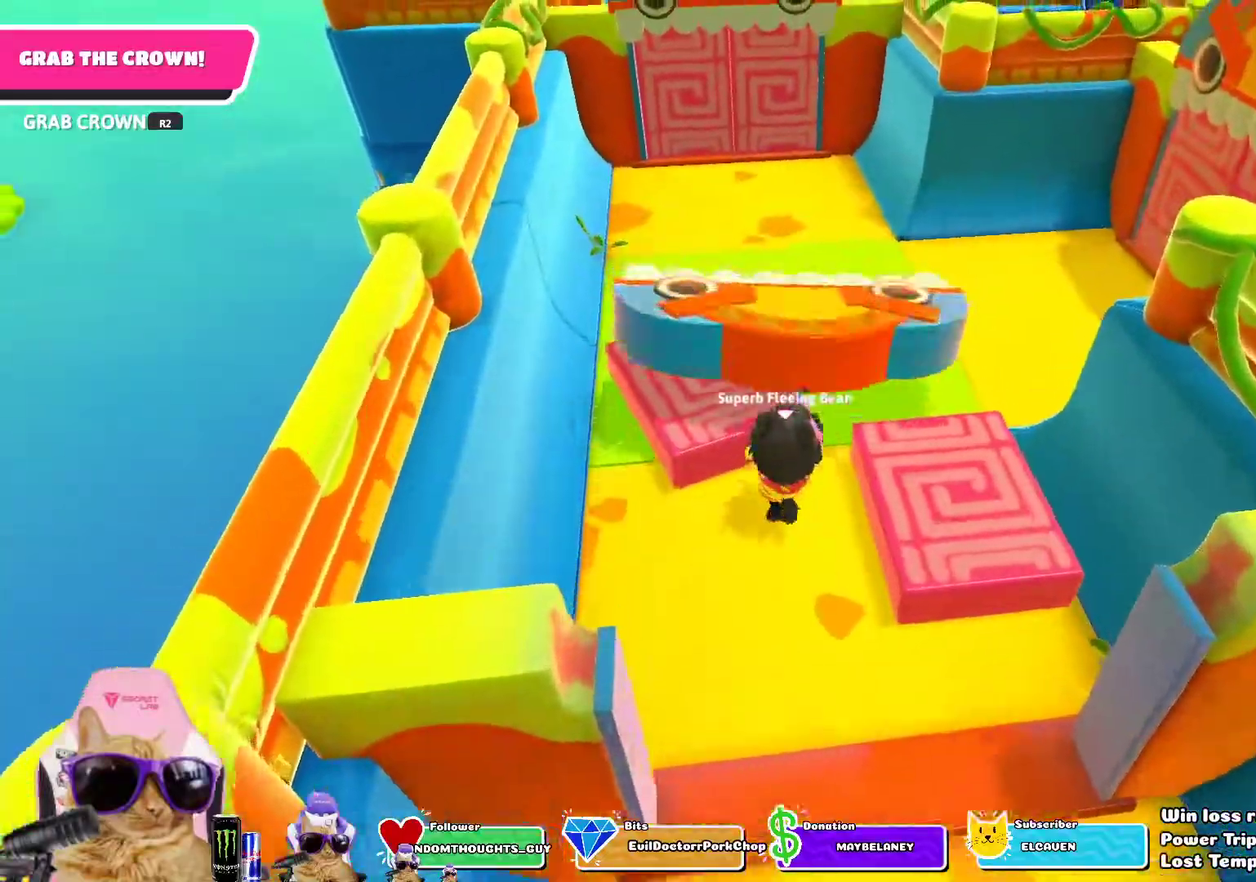
{"dt_ms": 800, "buttons": [], "left_stick": "up", "right_stick": "center", "events": []}
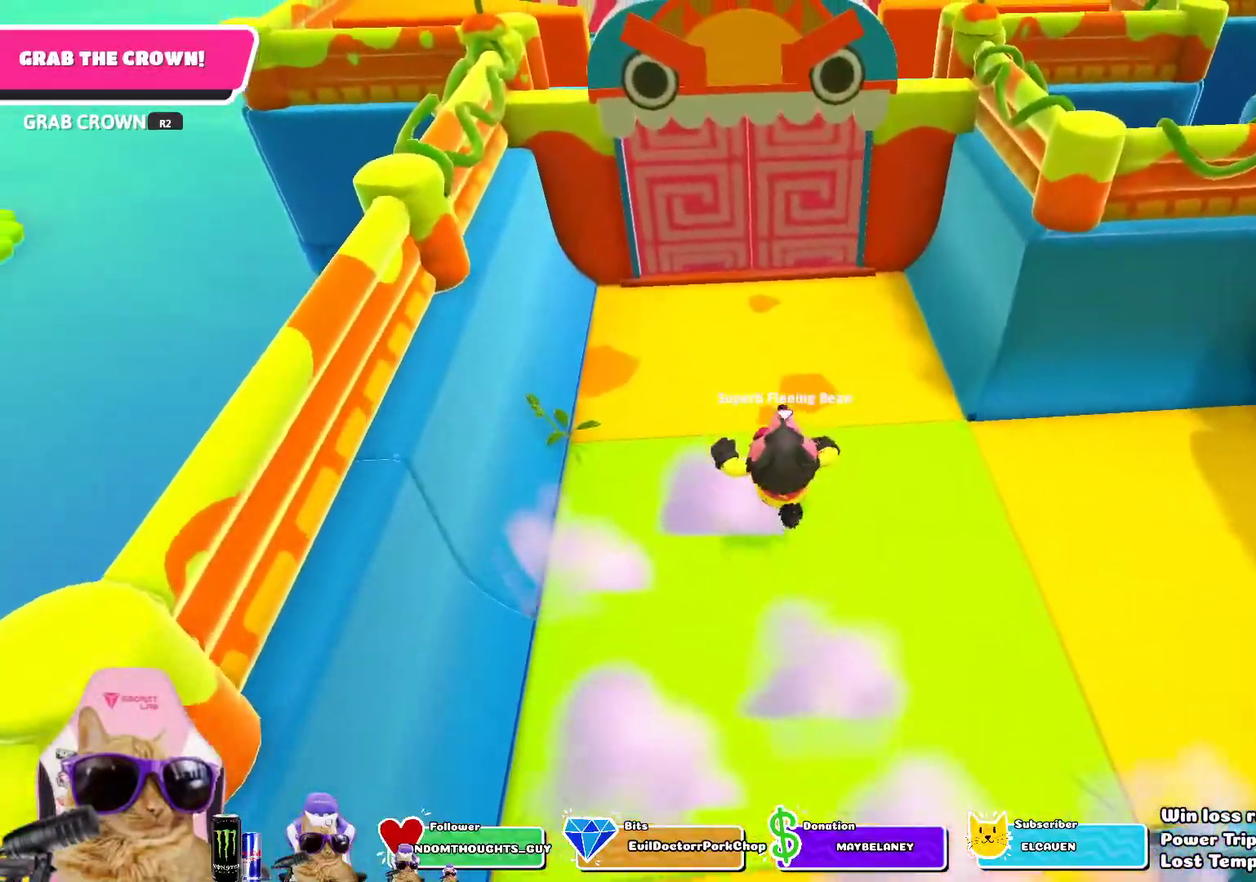
{"dt_ms": 400, "buttons": ["CROSS"], "left_stick": "up", "right_stick": "center", "events": [[400, "CROSS", "down"]]}
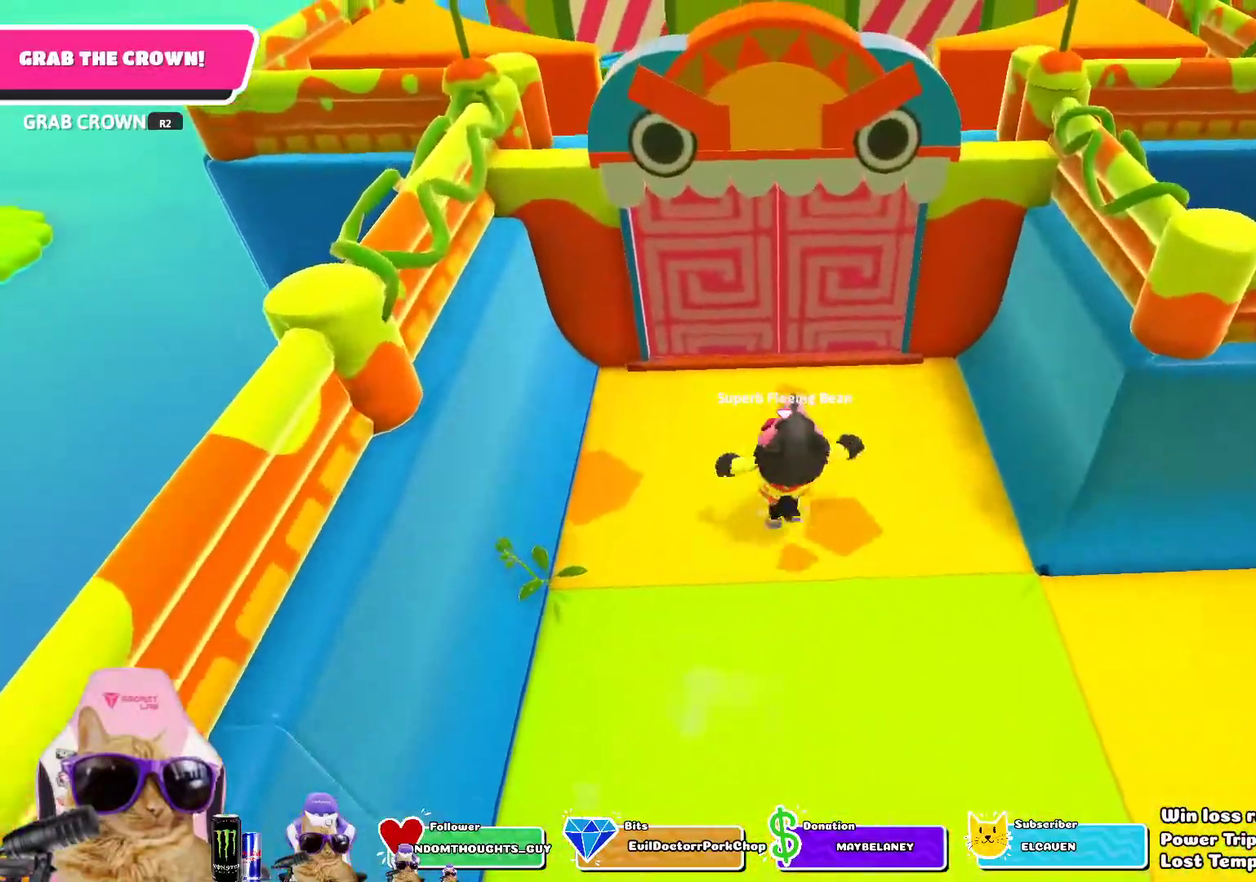
{"dt_ms": 300, "buttons": [], "left_stick": "up", "right_stick": "center", "events": [[83, "CROSS", "up"]]}
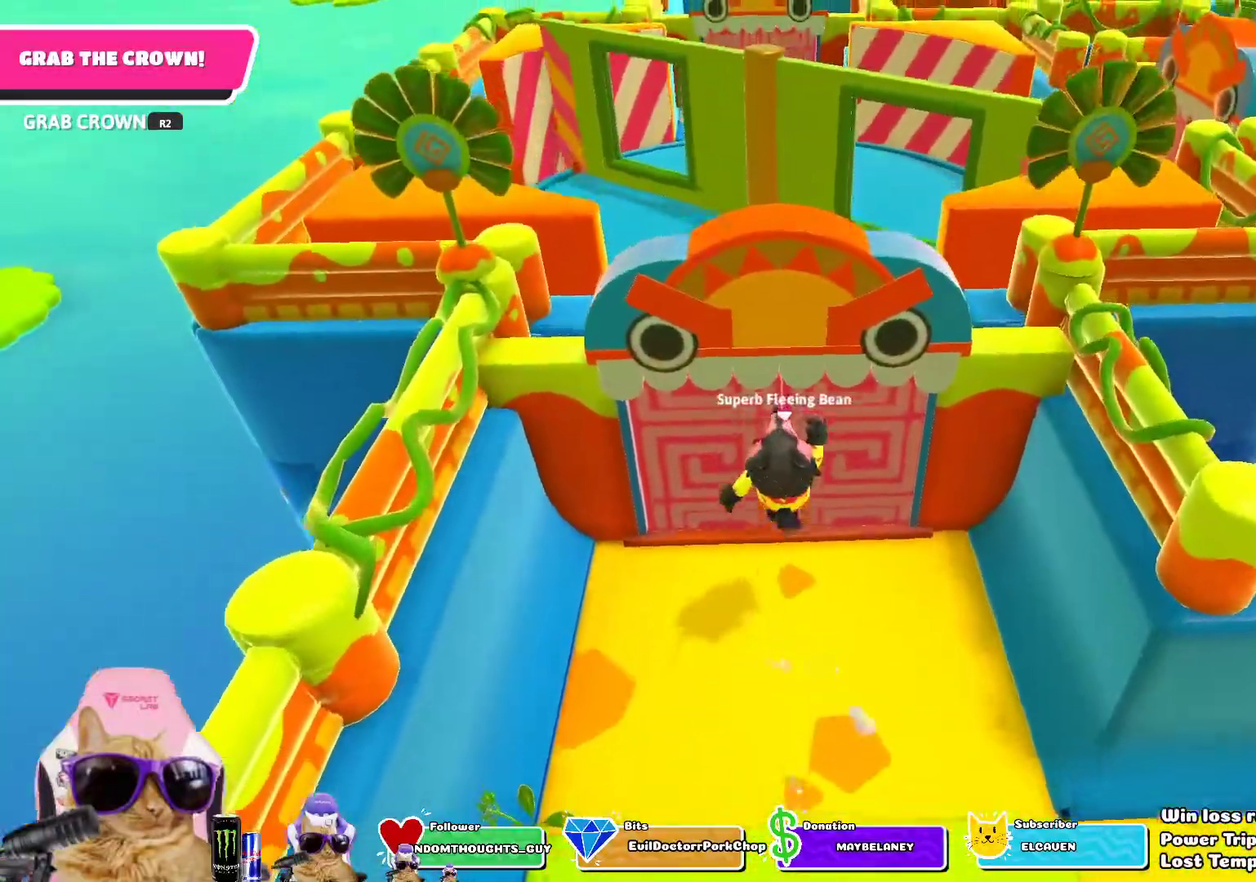
{"dt_ms": 700, "buttons": [], "left_stick": "down-right", "right_stick": "right", "events": [[450, "left_stick", "up-right"], [500, "left_stick", "right"], [583, "left_stick", "down-right"], [617, "right_stick", "right"]]}
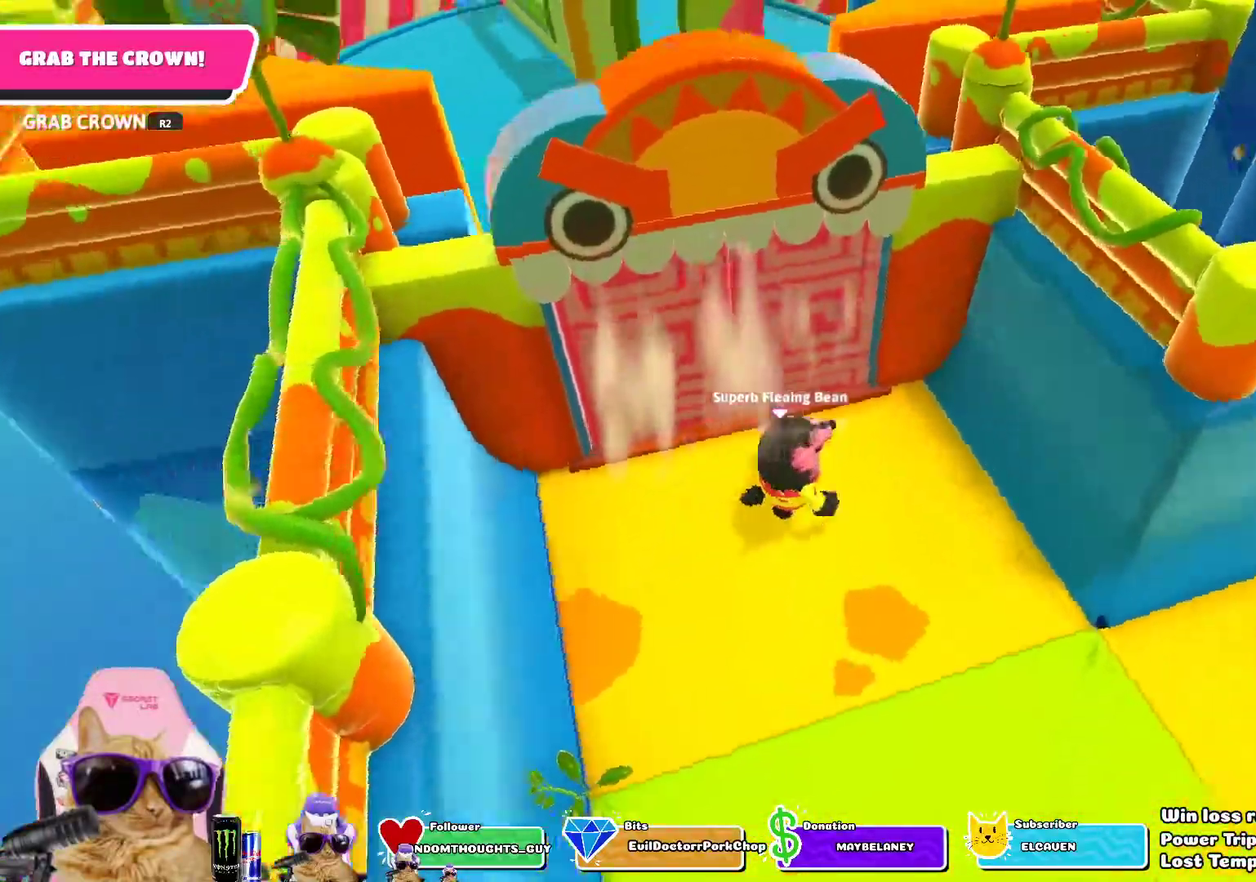
{"dt_ms": 700, "buttons": [], "left_stick": "up", "right_stick": "center", "events": [[17, "left_stick", "right"], [50, "right_stick", "up-right"], [167, "right_stick", "center"], [317, "left_stick", "up-right"], [550, "right_stick", "up-left"], [650, "left_stick", "up"], [683, "right_stick", "center"]]}
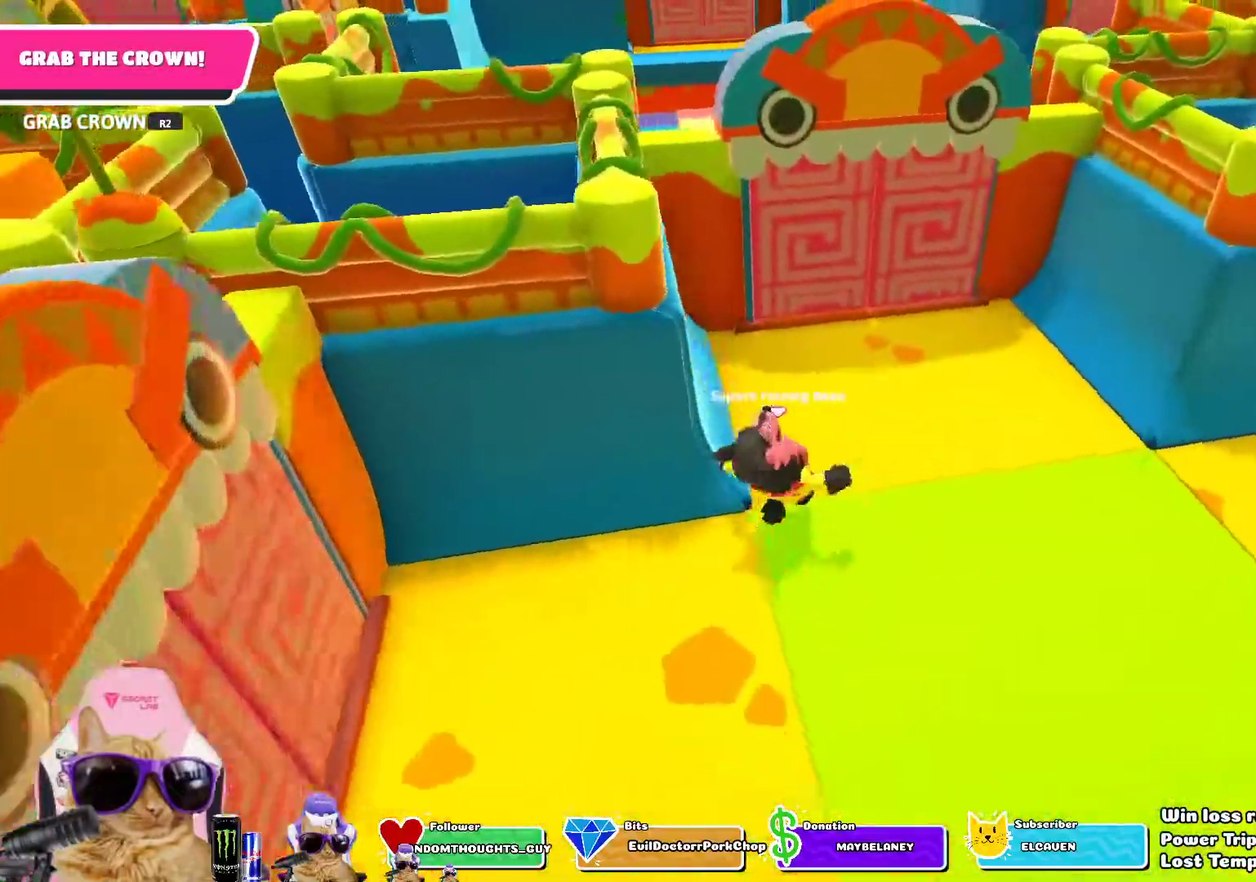
{"dt_ms": 300, "buttons": [], "left_stick": "up", "right_stick": "center", "events": []}
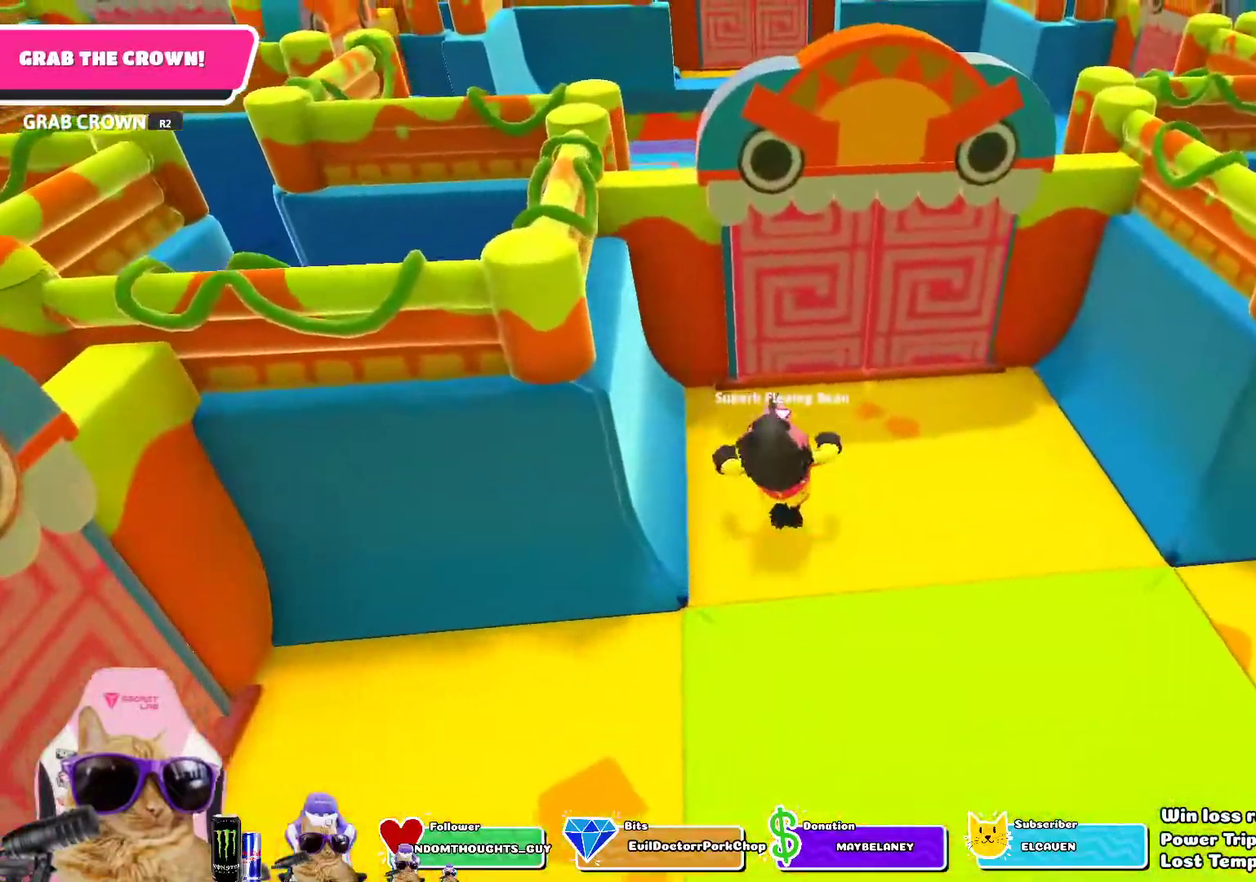
{"dt_ms": 500, "buttons": [], "left_stick": "up", "right_stick": "center", "events": [[100, "CROSS", "down"], [183, "CROSS", "up"], [383, "right_stick", "down"], [483, "right_stick", "center"]]}
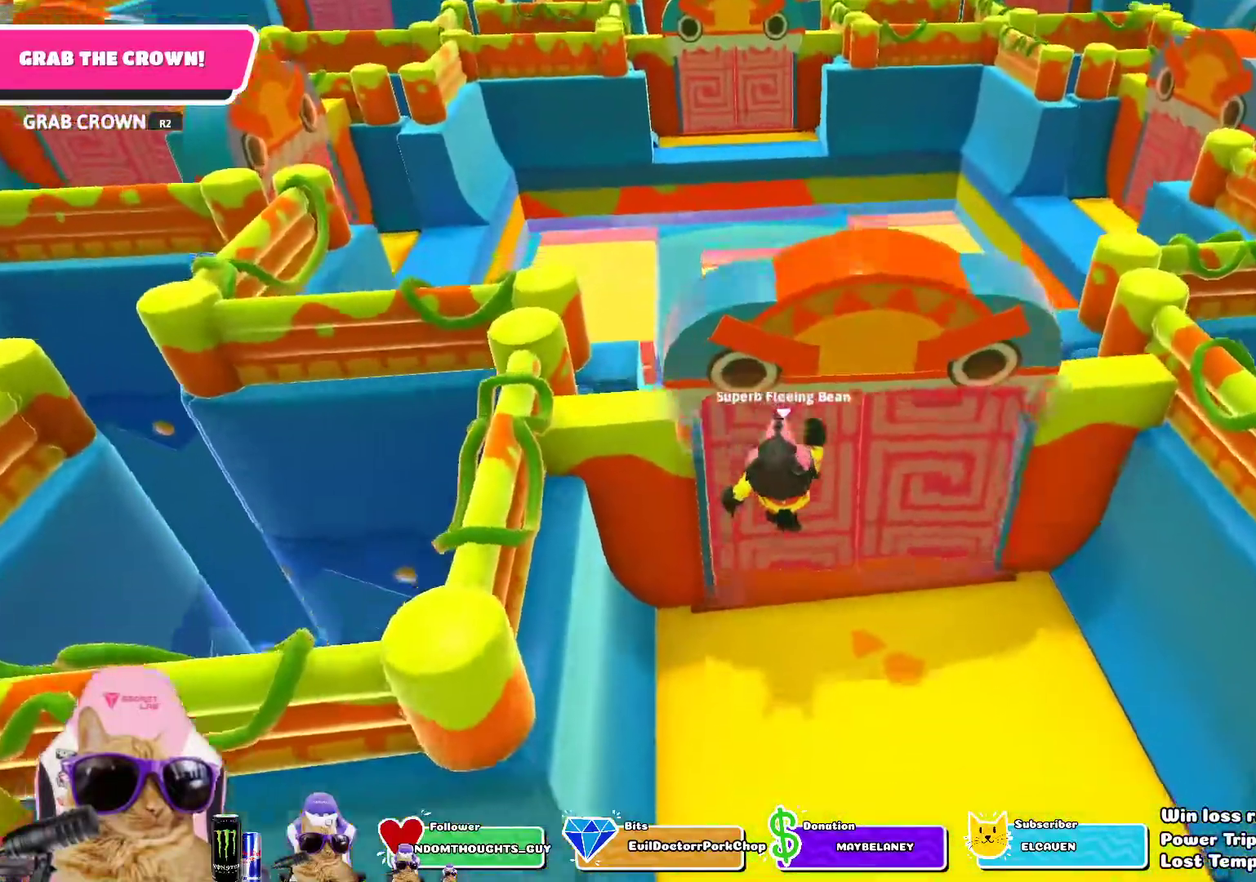
{"dt_ms": 700, "buttons": ["CROSS"], "left_stick": "up", "right_stick": "center", "events": [[333, "CROSS", "down"], [583, "CROSS", "up"], [667, "CROSS", "down"]]}
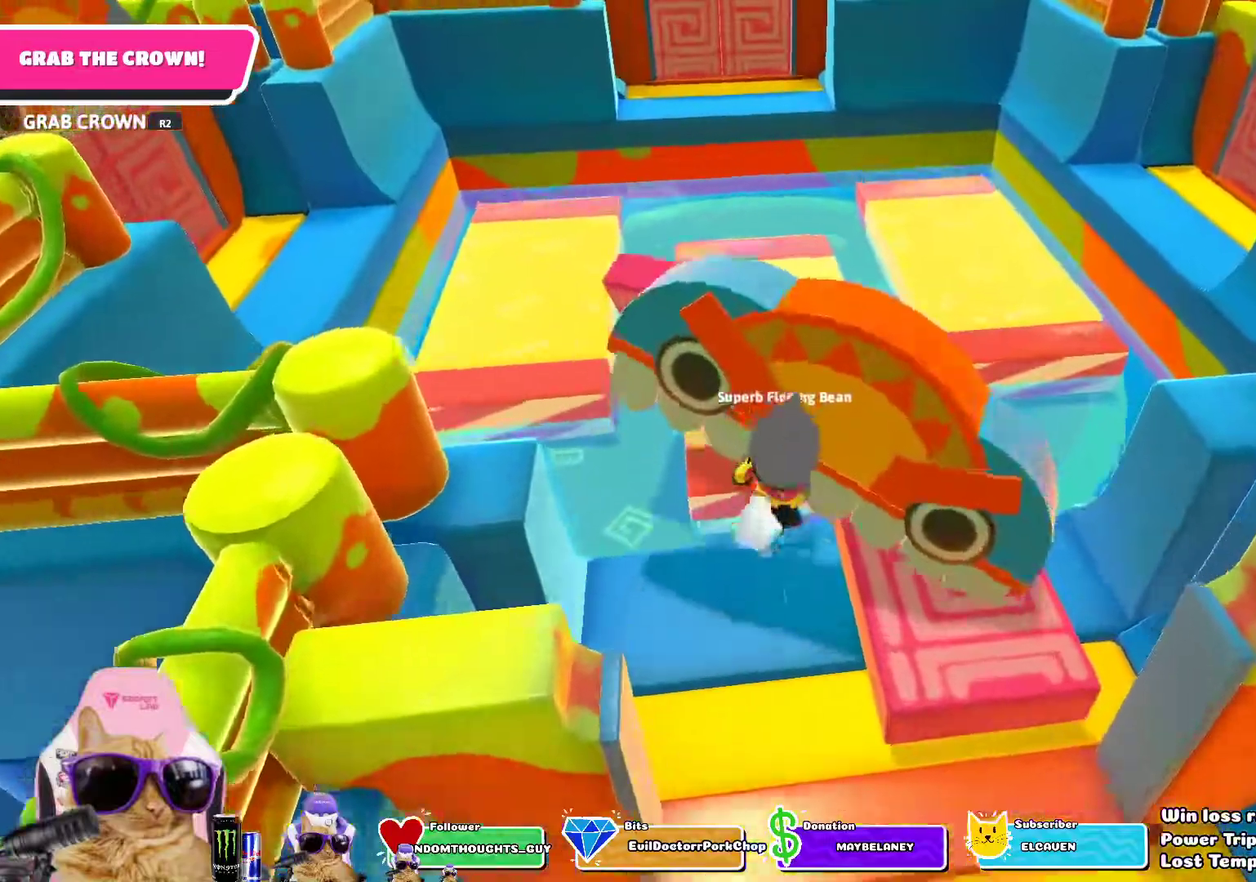
{"dt_ms": 300, "buttons": [], "left_stick": "up", "right_stick": "center", "events": [[67, "CROSS", "up"]]}
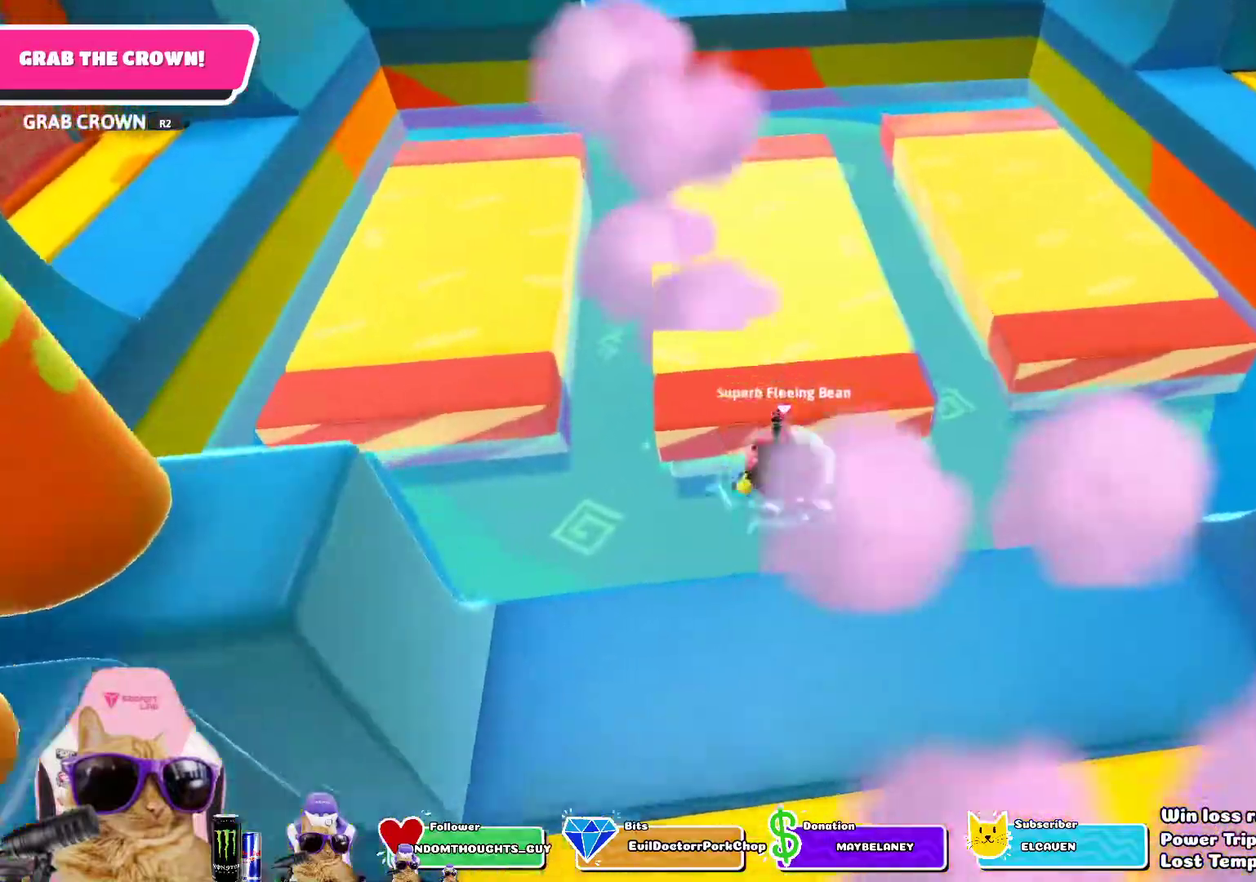
{"dt_ms": 400, "buttons": ["CROSS"], "left_stick": "up", "right_stick": "center", "events": [[283, "CROSS", "down"]]}
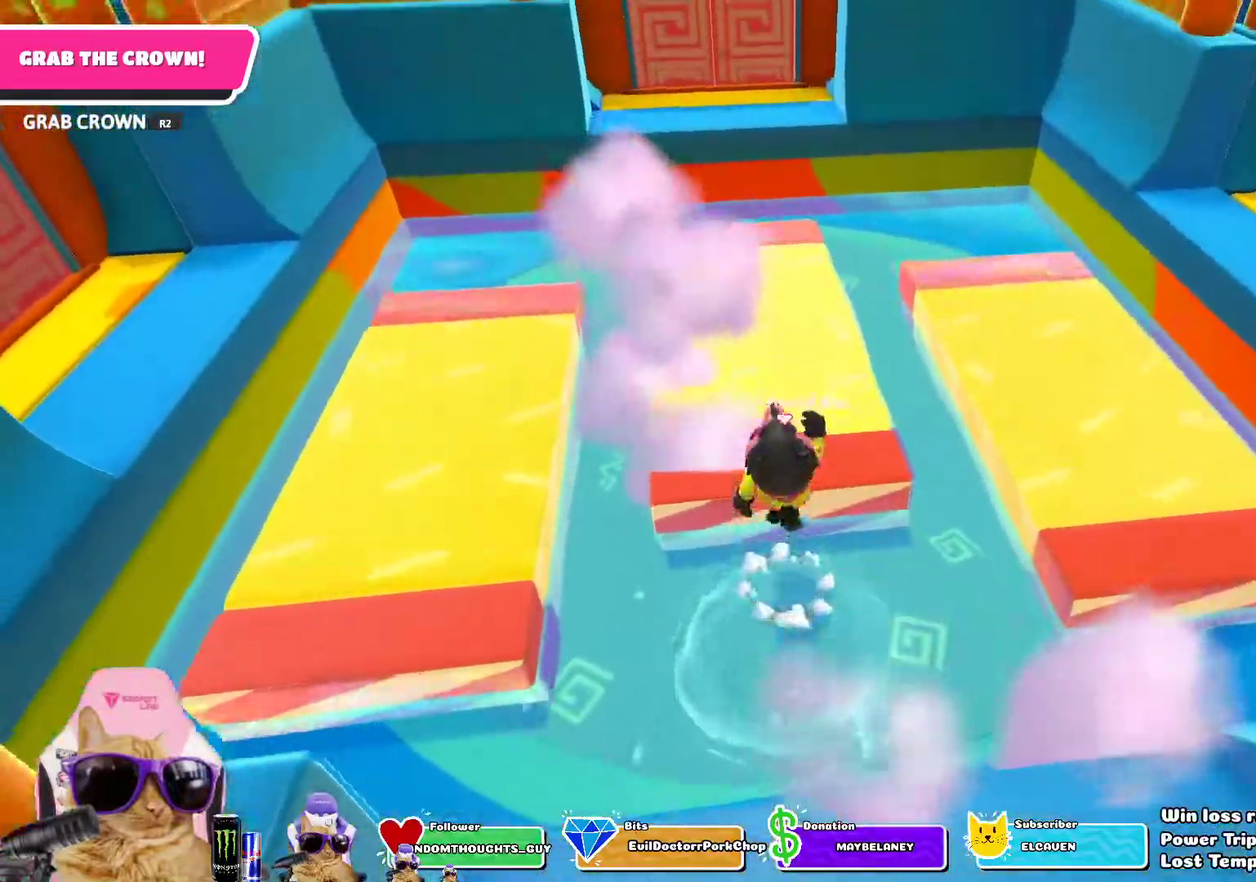
{"dt_ms": 700, "buttons": [], "left_stick": "up", "right_stick": "center", "events": [[17, "CROSS", "up"], [117, "SQUARE", "down"], [250, "SQUARE", "up"], [367, "left_stick", "up-left"], [483, "left_stick", "up"]]}
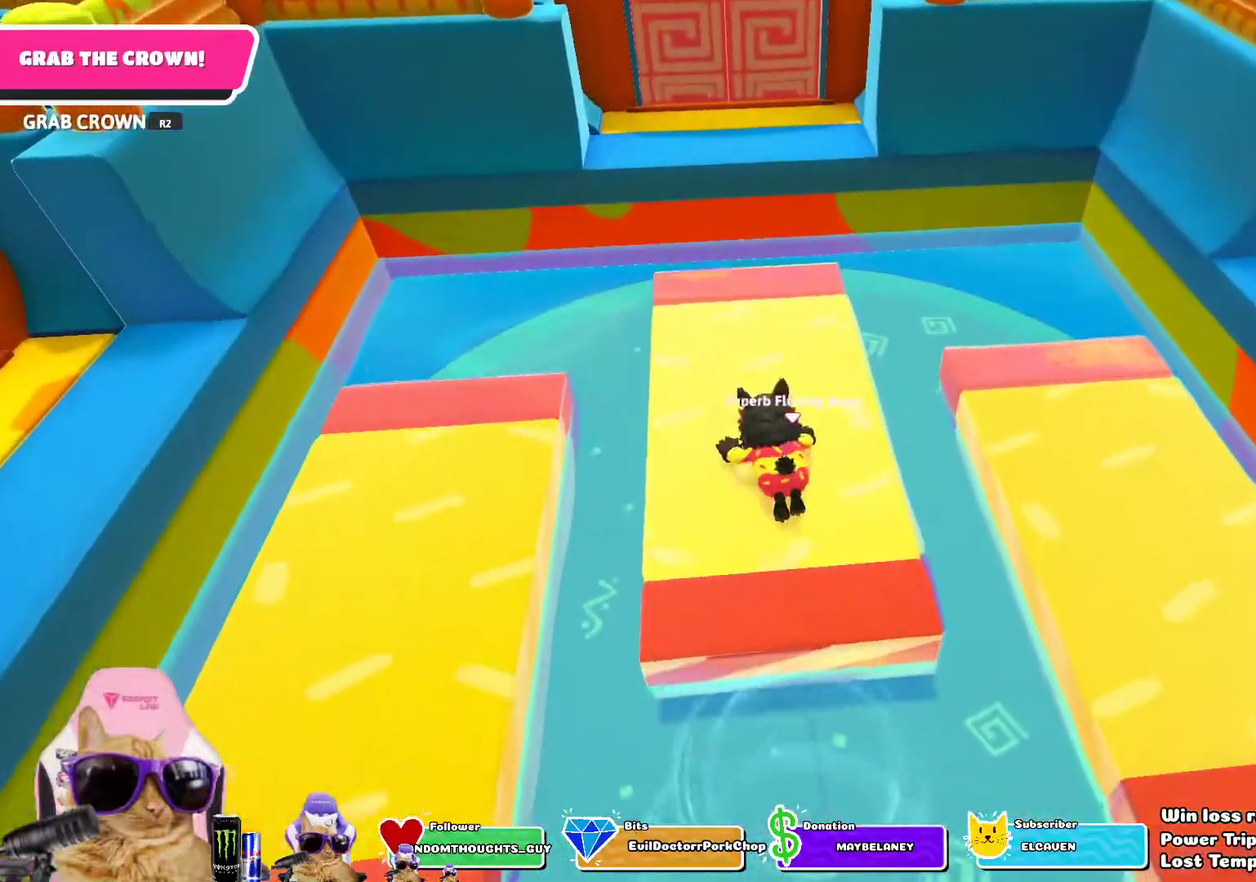
{"dt_ms": 400, "buttons": [], "left_stick": "up", "right_stick": "center", "events": [[117, "left_stick", "up-left"], [300, "left_stick", "up"]]}
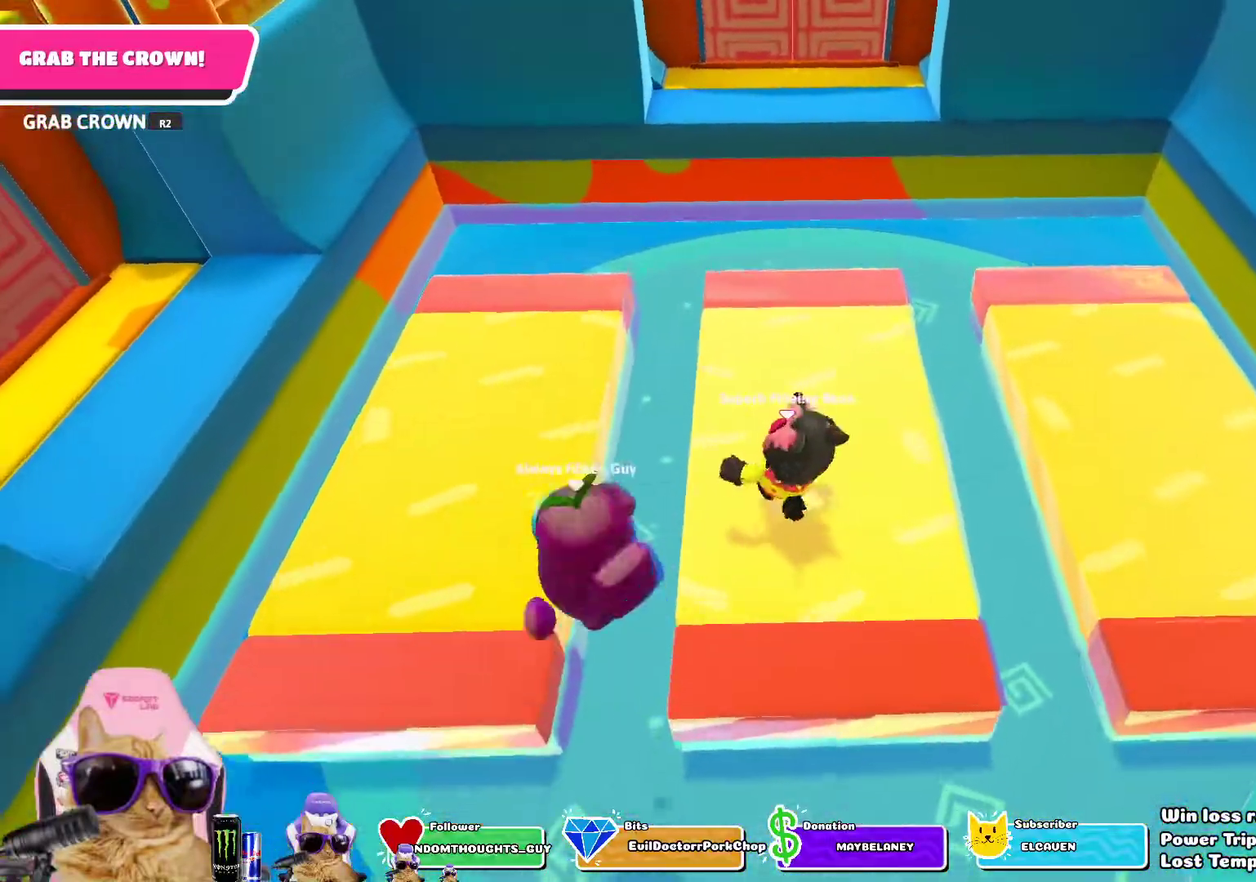
{"dt_ms": 300, "buttons": [], "left_stick": "down-right", "right_stick": "center", "events": [[33, "left_stick", "up-right"], [167, "left_stick", "right"], [250, "left_stick", "down-right"]]}
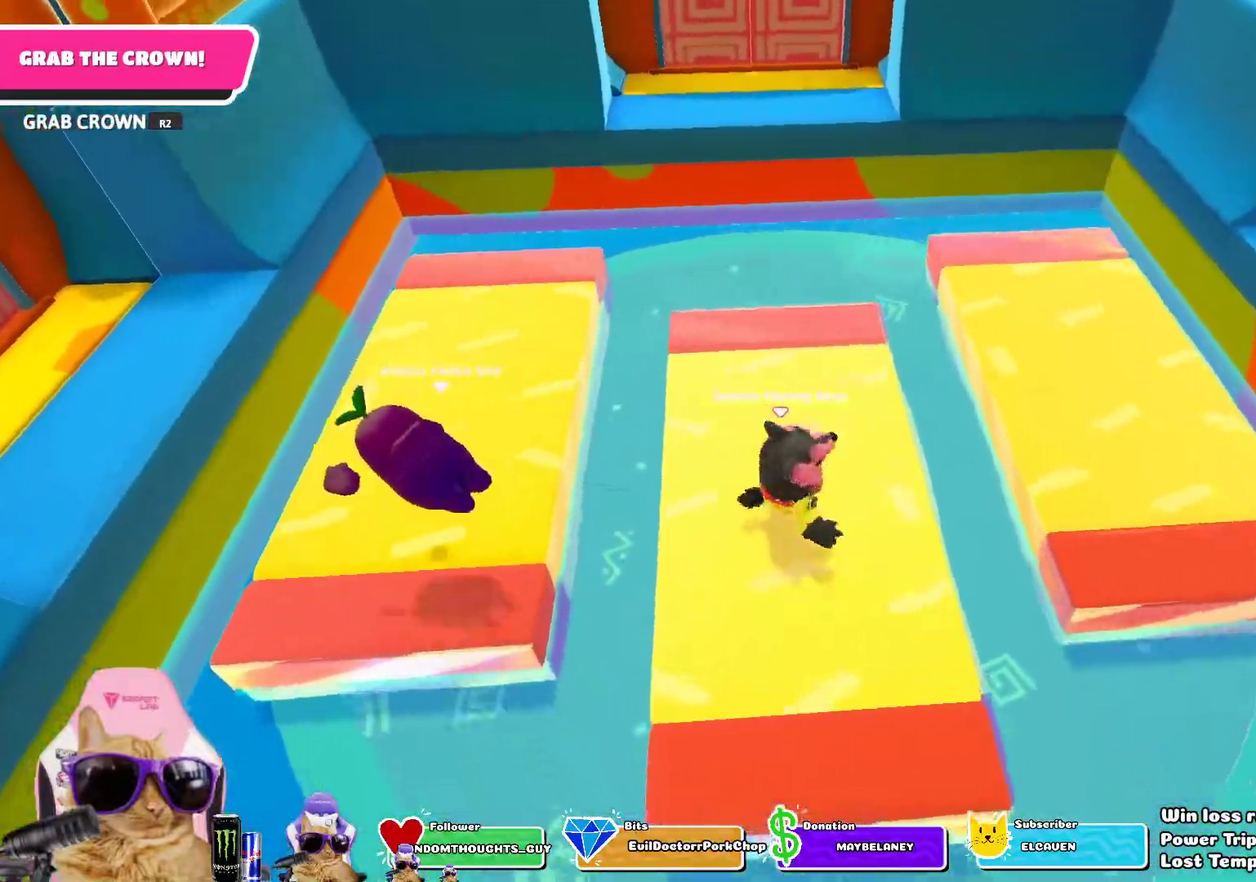
{"dt_ms": 800, "buttons": [], "left_stick": "up", "right_stick": "center", "events": [[50, "left_stick", "down"], [100, "left_stick", "down-left"], [150, "left_stick", "left"], [283, "left_stick", "up-left"], [367, "left_stick", "up"], [583, "left_stick", "up-right"], [650, "left_stick", "up"]]}
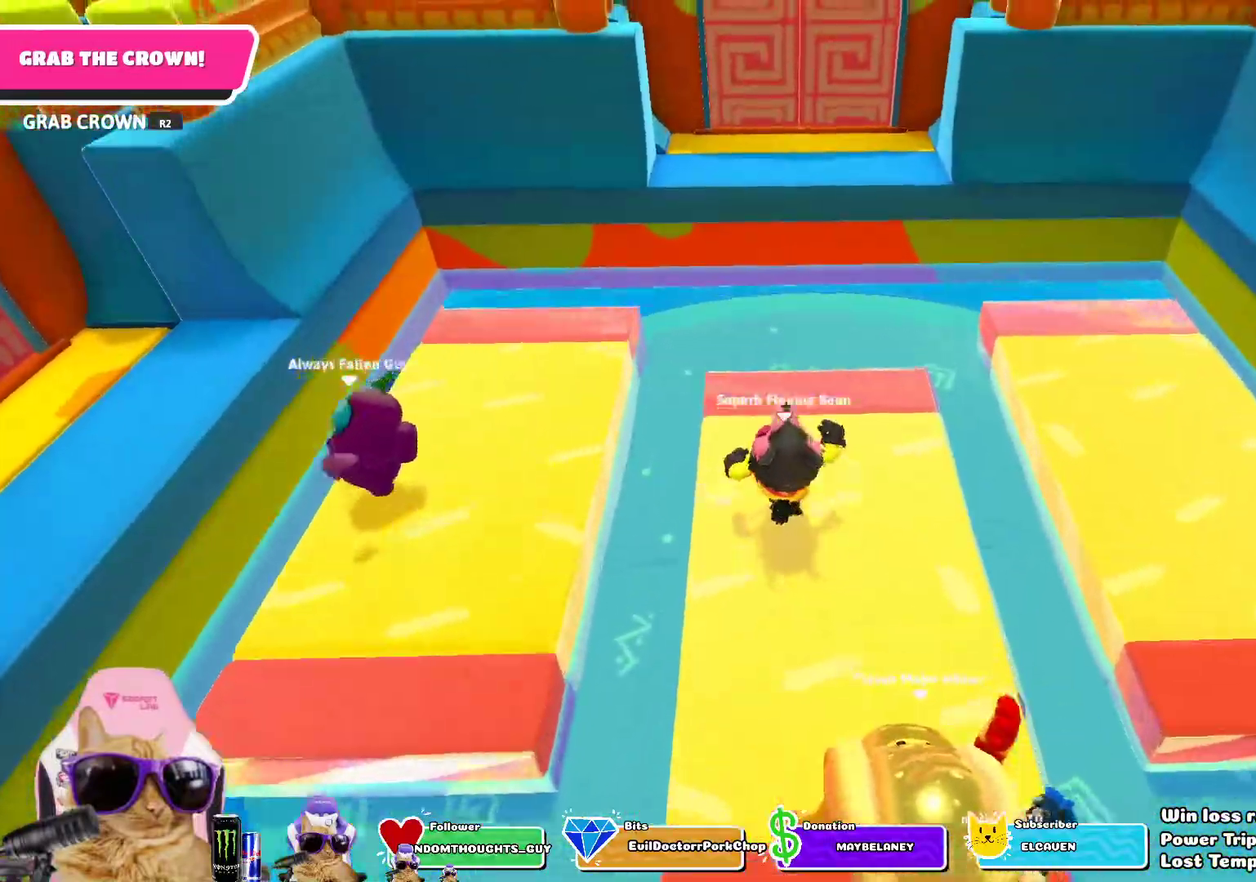
{"dt_ms": 400, "buttons": [], "left_stick": "up", "right_stick": "center", "events": []}
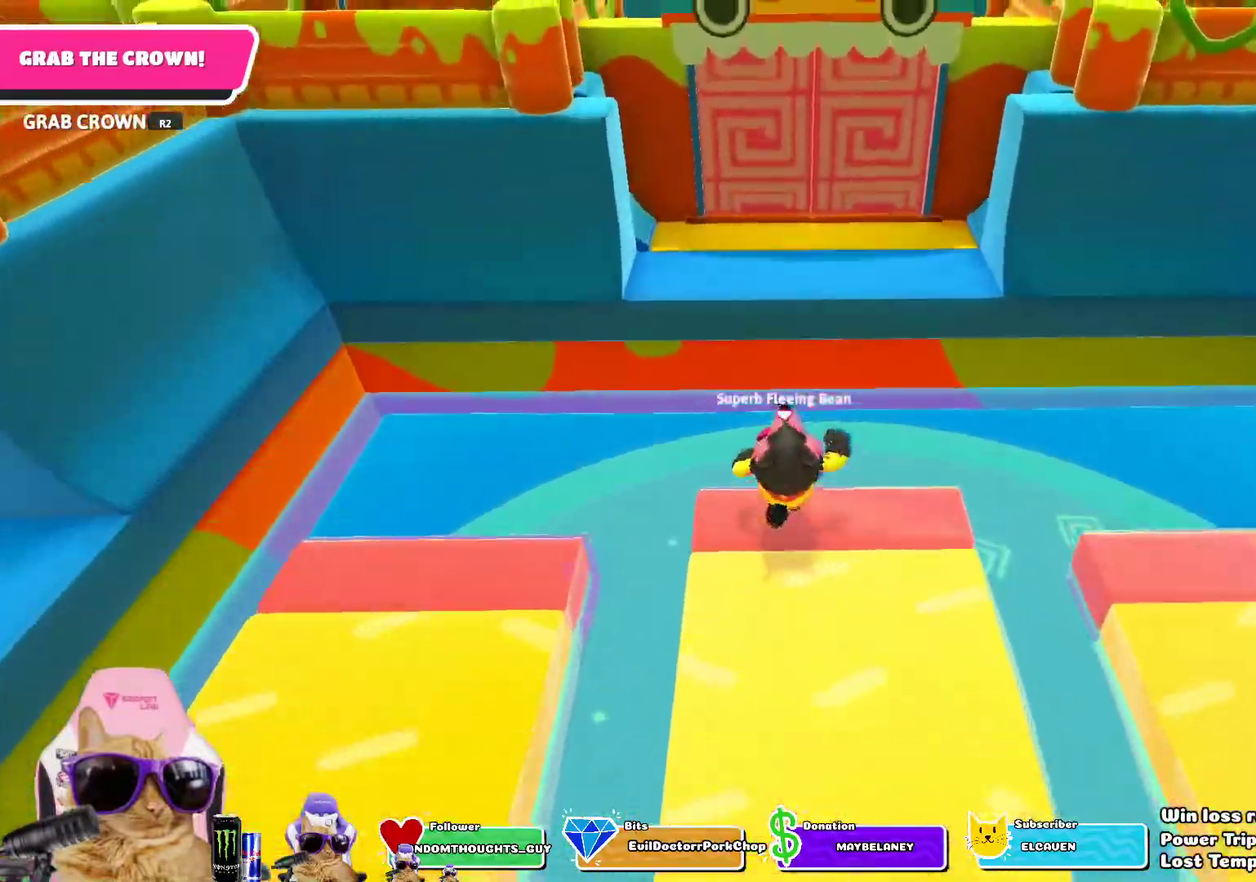
{"dt_ms": 400, "buttons": [], "left_stick": "up", "right_stick": "center", "events": [[17, "CROSS", "down"], [183, "CROSS", "up"]]}
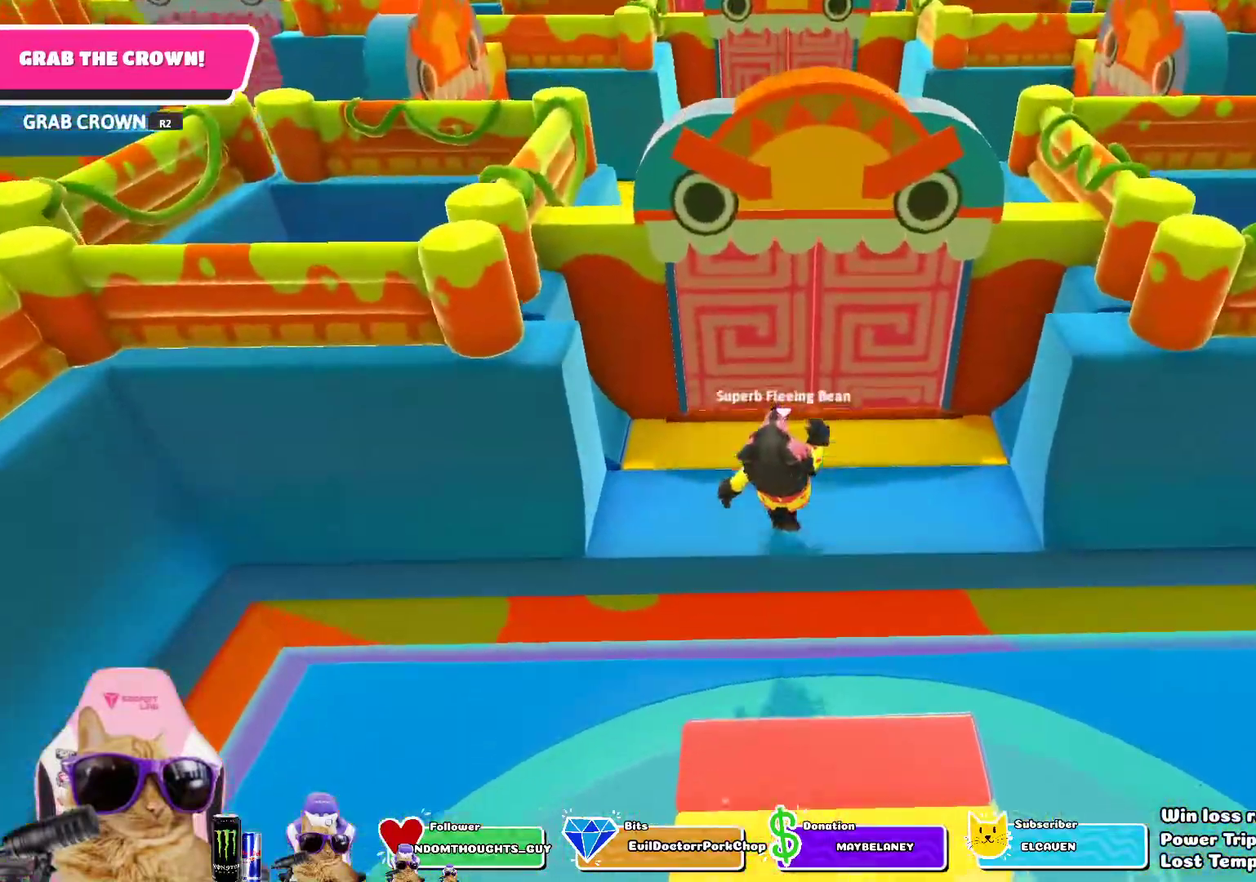
{"dt_ms": 700, "buttons": [], "left_stick": "left", "right_stick": "left", "events": [[167, "CROSS", "down"], [267, "CROSS", "up"], [600, "left_stick", "up-left"], [600, "right_stick", "left"], [650, "left_stick", "left"]]}